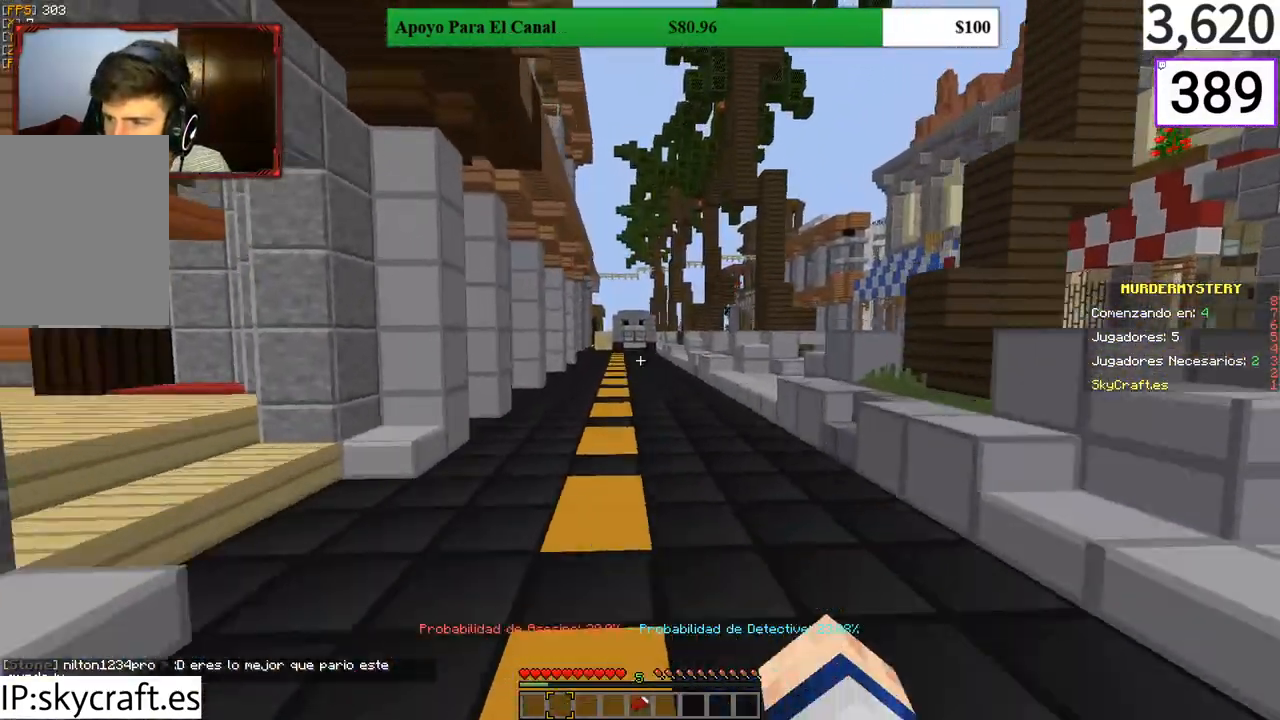
Gameplay with keyboard and mouse; each line is a JSON object with the keys and mouse buttons held at the frame after it. "events" lists presses ("down") and releases ("up") of "a", "d", "s", "w", "mouse_left" and "mouse_right" between this image and that frame as [ms after this image, input, new state], when the widget could be followed in between. "mouse_left", "mouse_right" = the "left", "right" buttons of the "mouse" list. No other keys are recorded. Fast repeated clicks can show as one long hold. Mouse movement is not recorded.
{"keys": ["w"], "mouse": [], "events": [[167, "d", "up"], [233, "mouse_left", "down"], [433, "mouse_left", "up"]]}
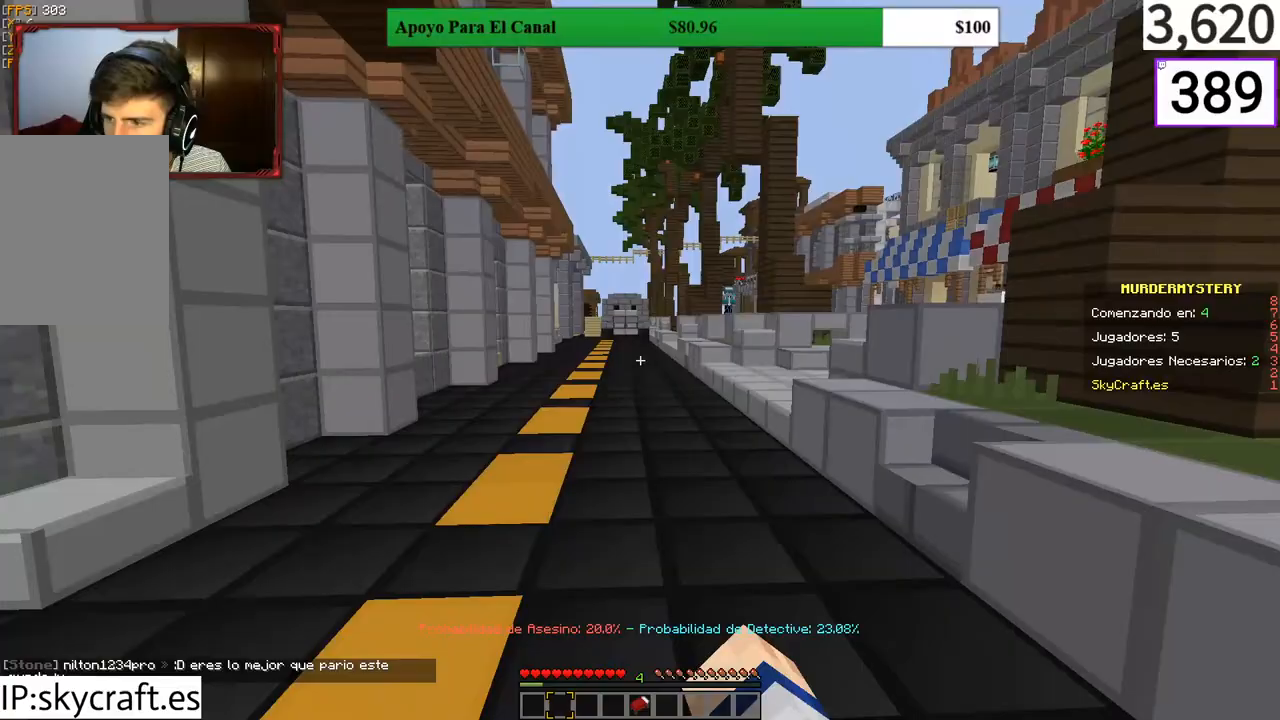
{"keys": ["a", "w"], "mouse": [], "events": [[267, "a", "down"], [300, "mouse_left", "down"], [400, "mouse_left", "up"]]}
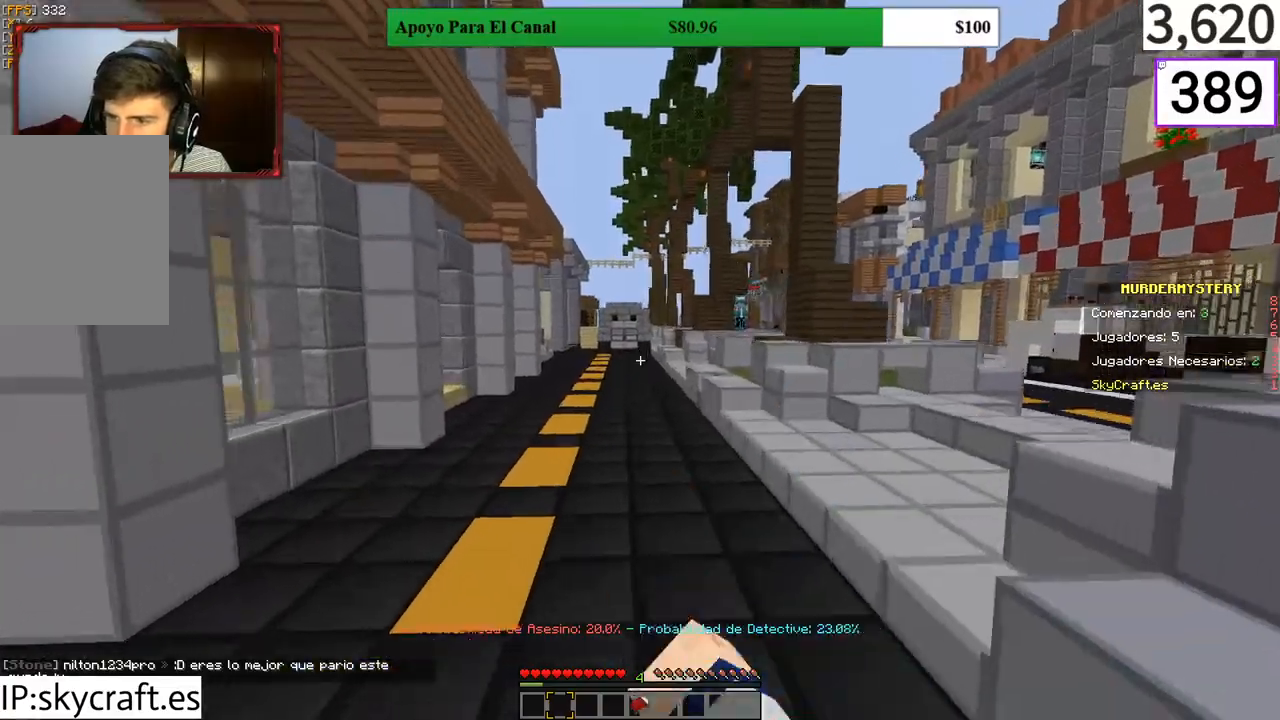
{"keys": ["w"], "mouse": [], "events": [[67, "a", "up"], [167, "mouse_left", "down"], [333, "mouse_left", "up"]]}
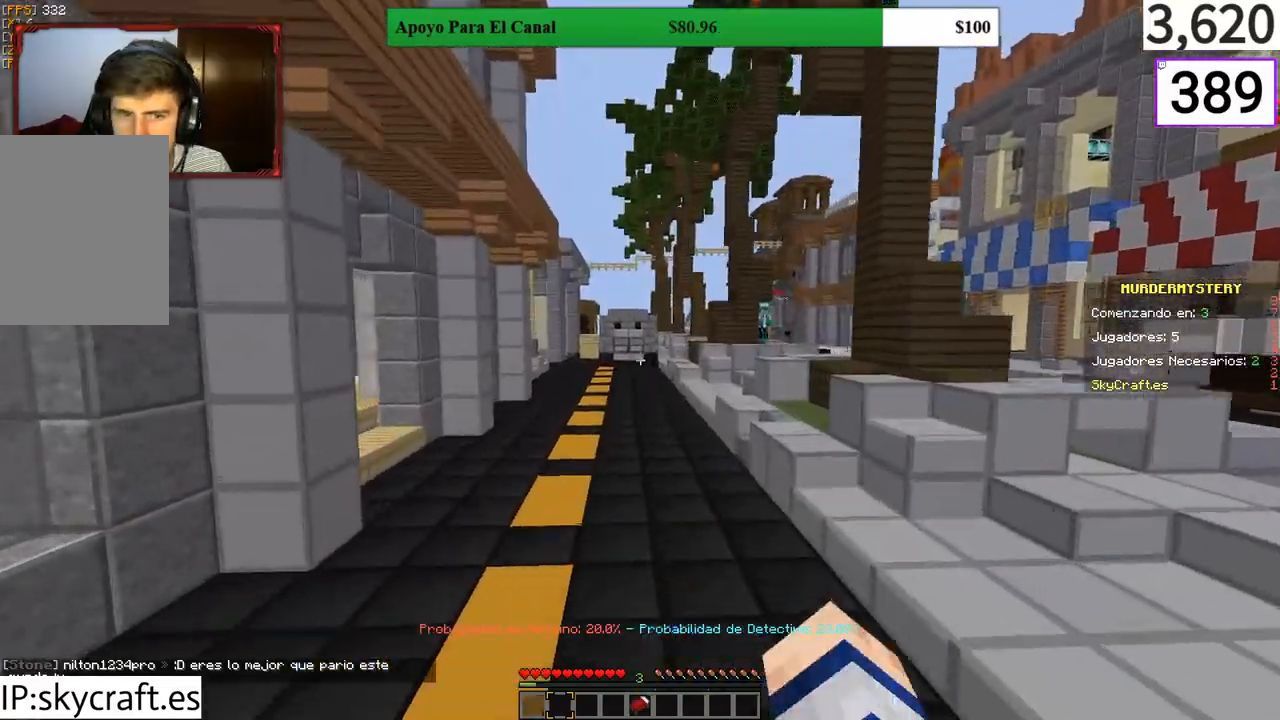
{"keys": ["w"], "mouse": [], "events": [[100, "mouse_left", "down"], [200, "a", "down"], [233, "mouse_left", "up"], [467, "a", "up"]]}
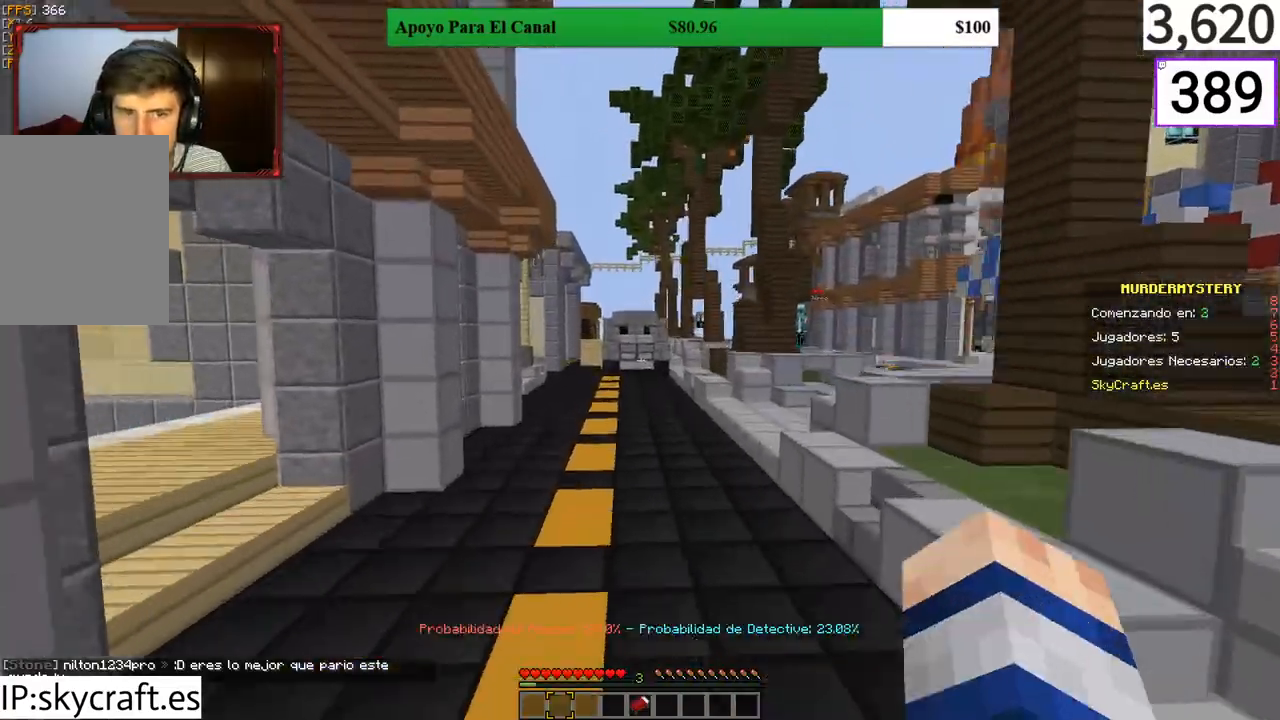
{"keys": ["a", "w"], "mouse": [], "events": [[33, "a", "down"], [67, "mouse_left", "down"], [133, "mouse_left", "up"]]}
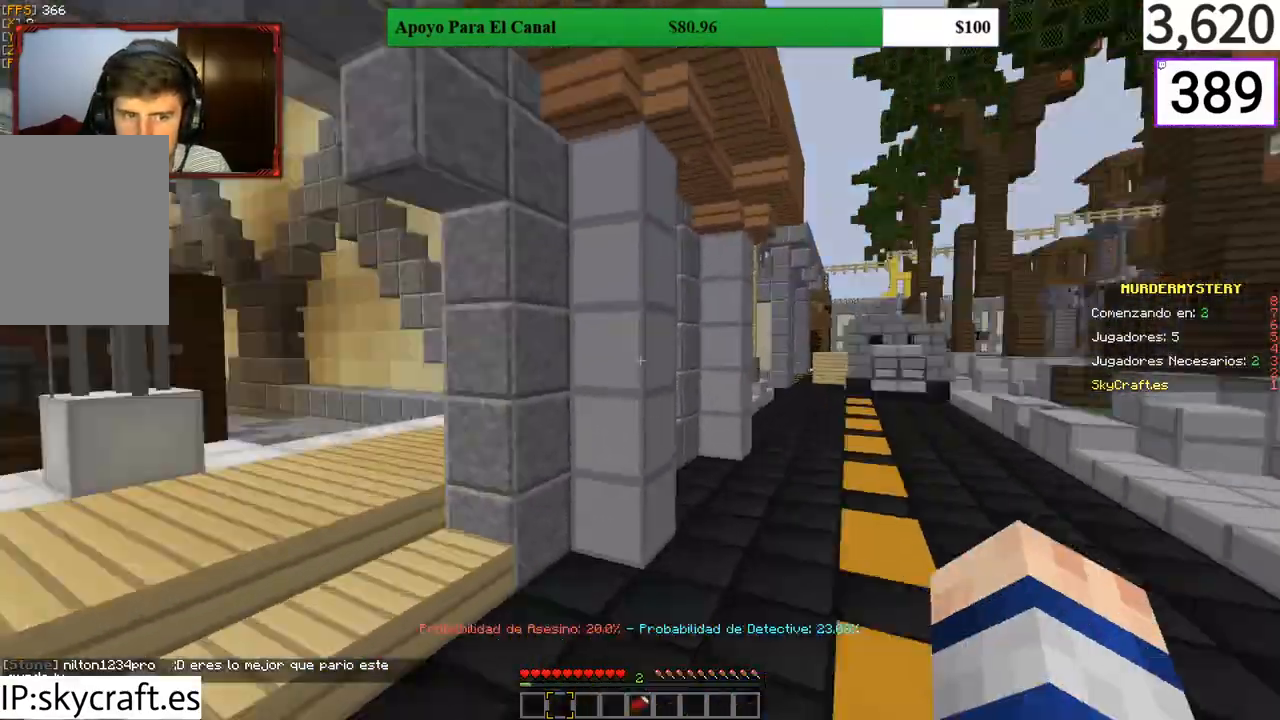
{"keys": ["w"], "mouse": [], "events": [[200, "a", "up"]]}
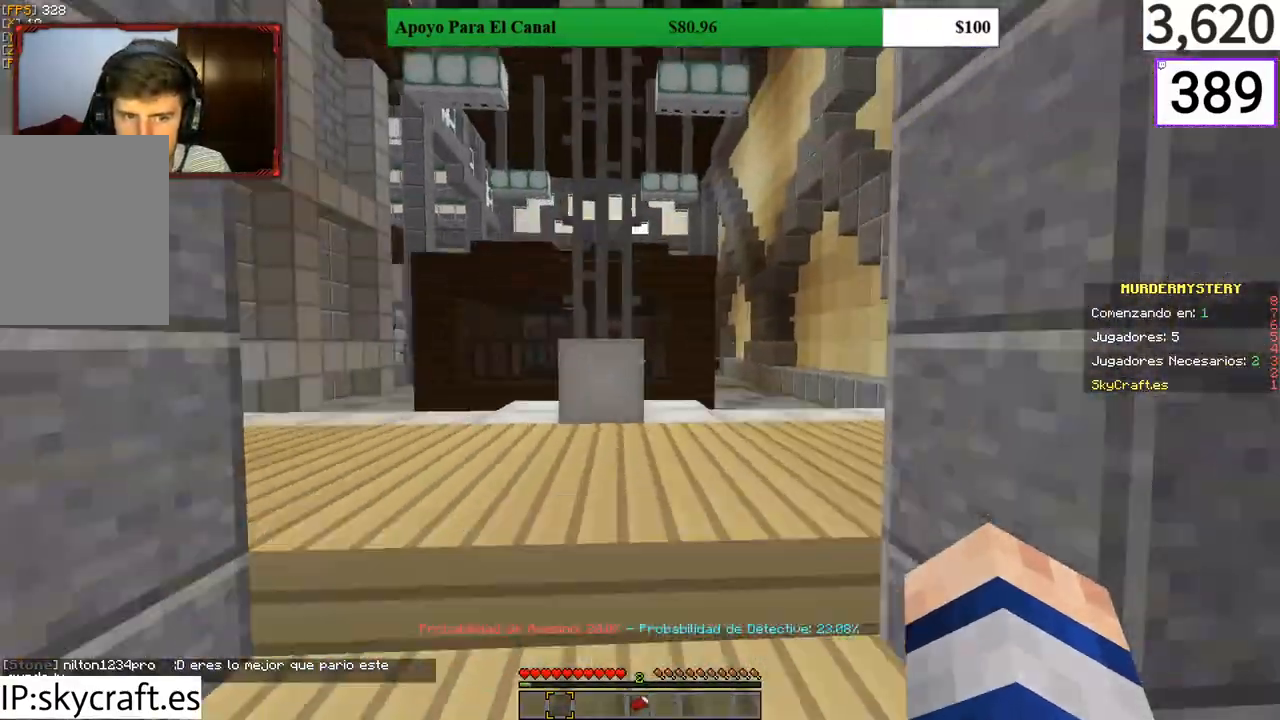
{"keys": ["d", "w"], "mouse": [], "events": [[400, "d", "down"]]}
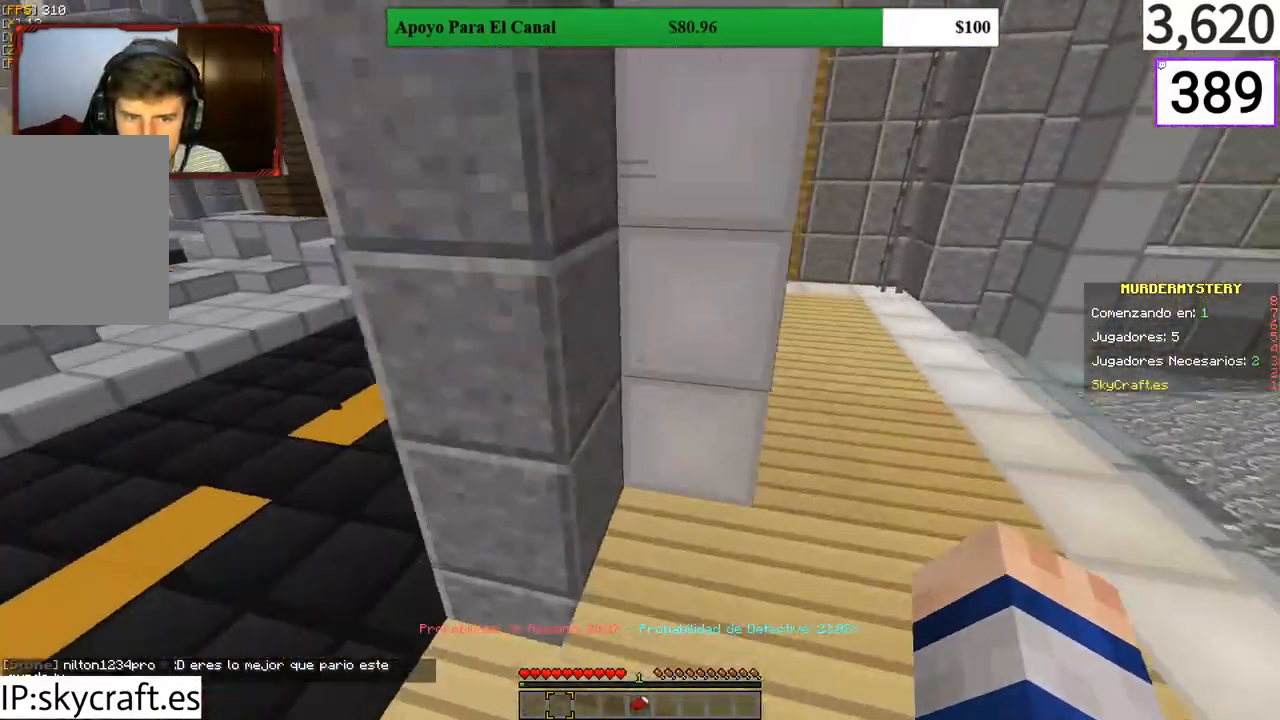
{"keys": ["d", "w"], "mouse": [], "events": []}
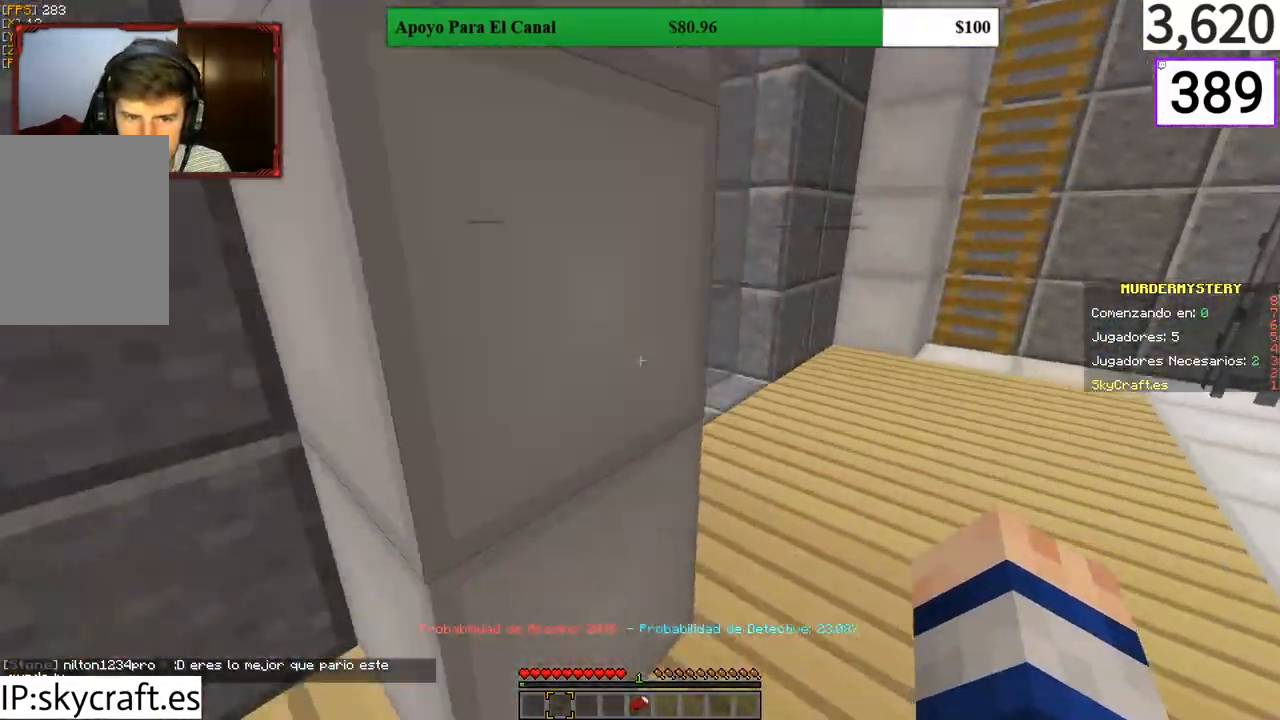
{"keys": ["d", "w"], "mouse": [], "events": []}
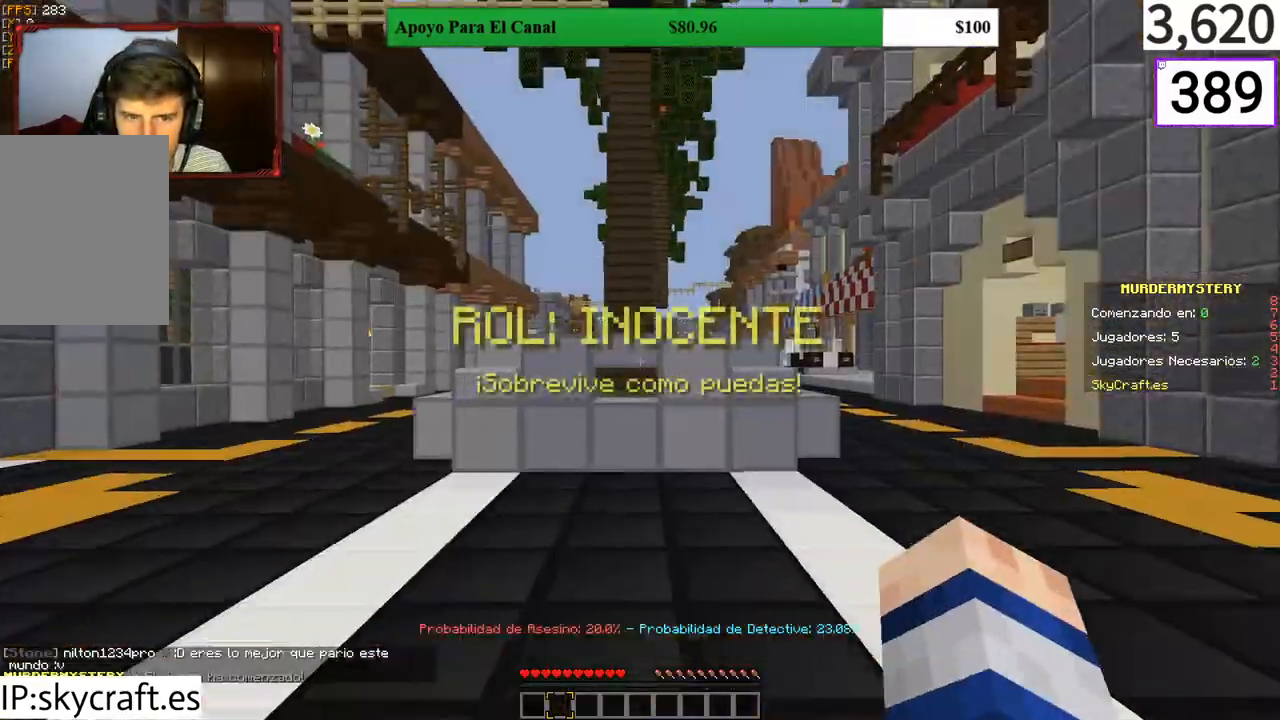
{"keys": ["d", "w"], "mouse": [], "events": []}
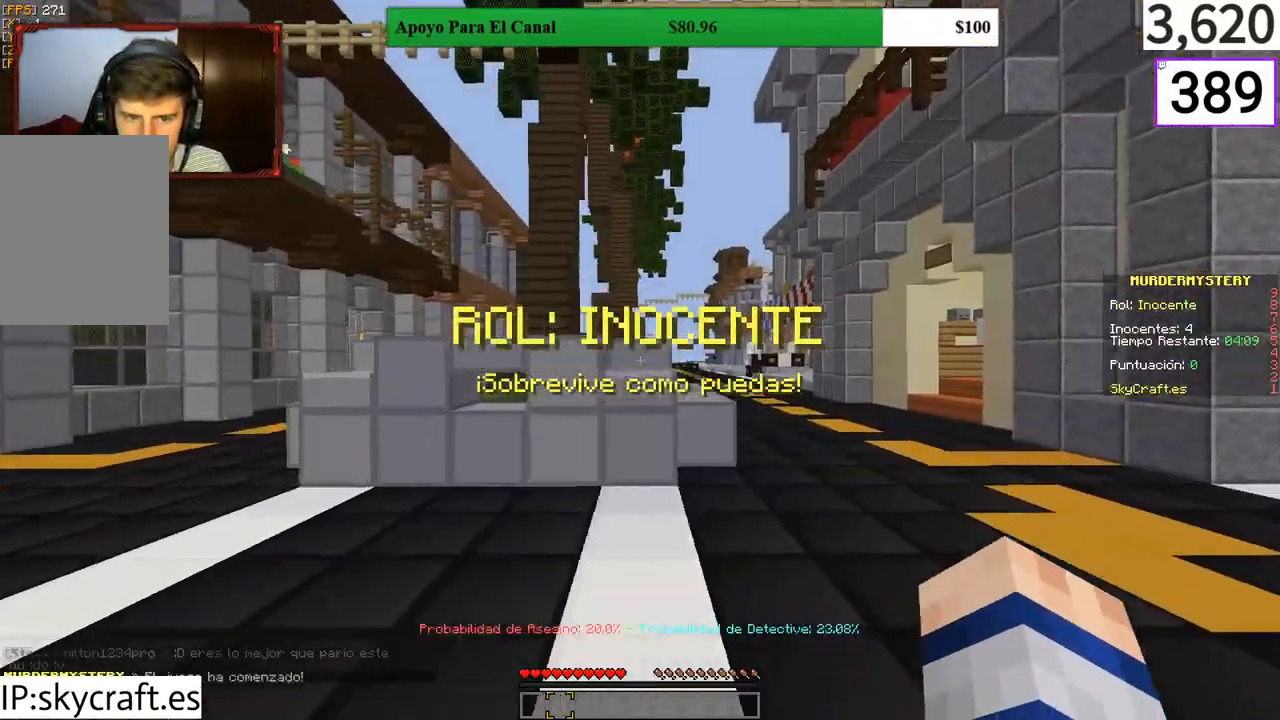
{"keys": ["d", "w"], "mouse": [], "events": []}
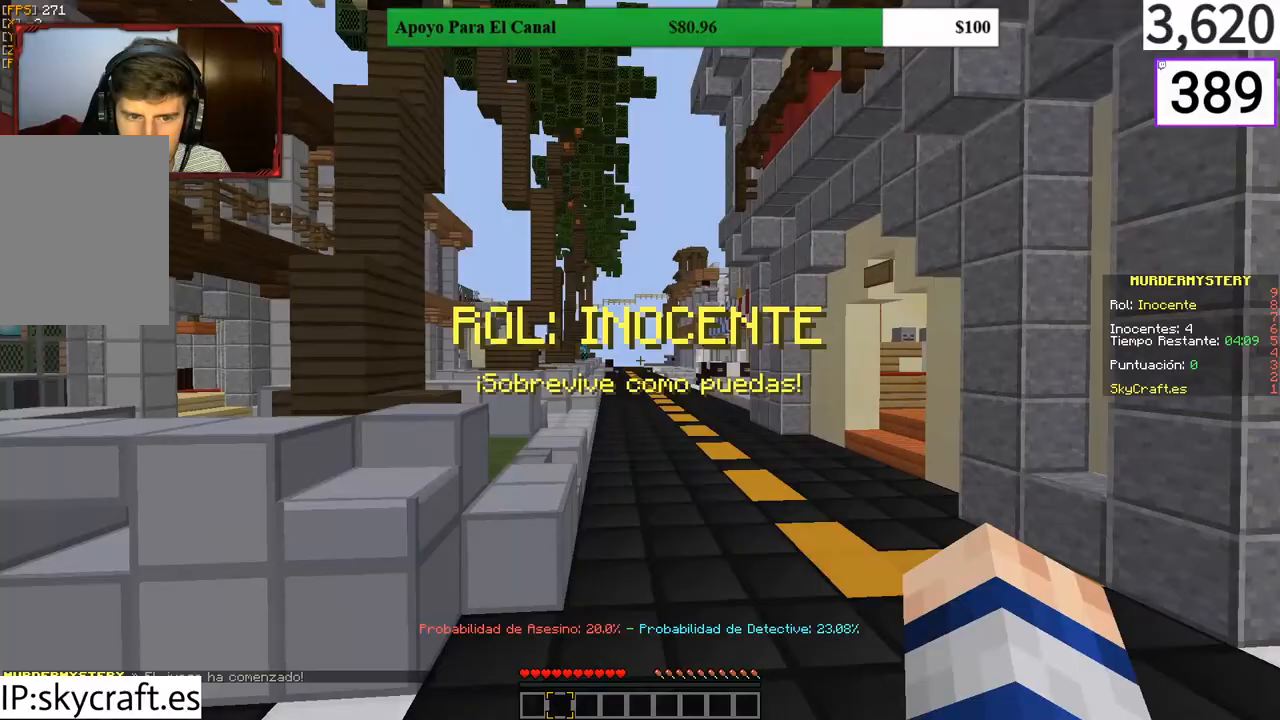
{"keys": ["w"], "mouse": [], "events": [[100, "d", "up"], [200, "mouse_left", "down"], [267, "mouse_left", "up"], [333, "d", "down"], [367, "d", "up"]]}
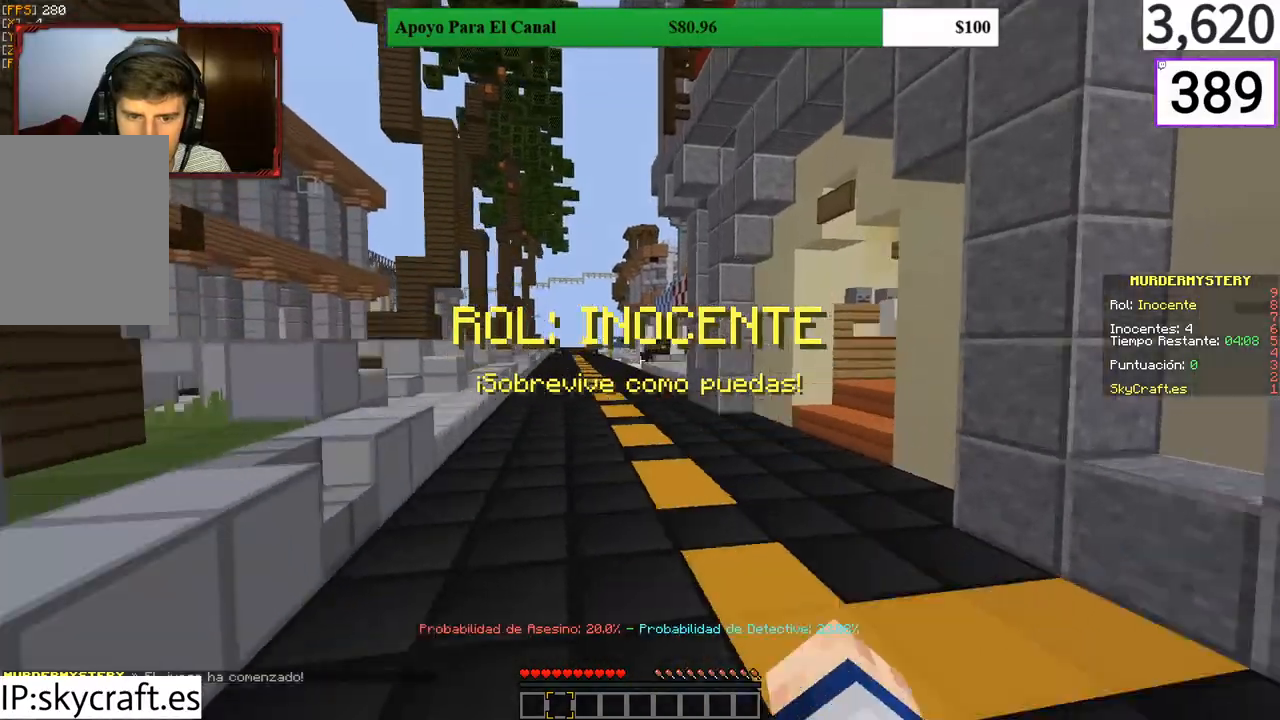
{"keys": ["w"], "mouse": [], "events": []}
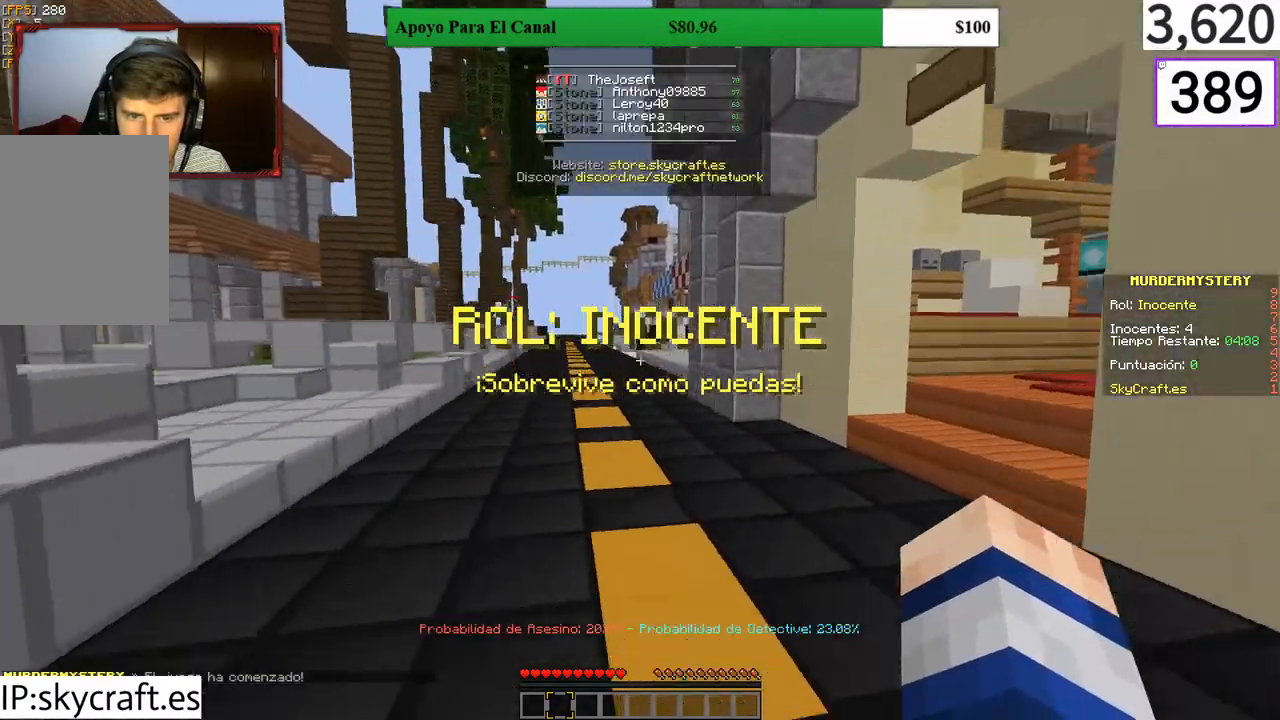
{"keys": ["w"], "mouse": [], "events": [[33, "mouse_left", "down"], [67, "mouse_left", "up"]]}
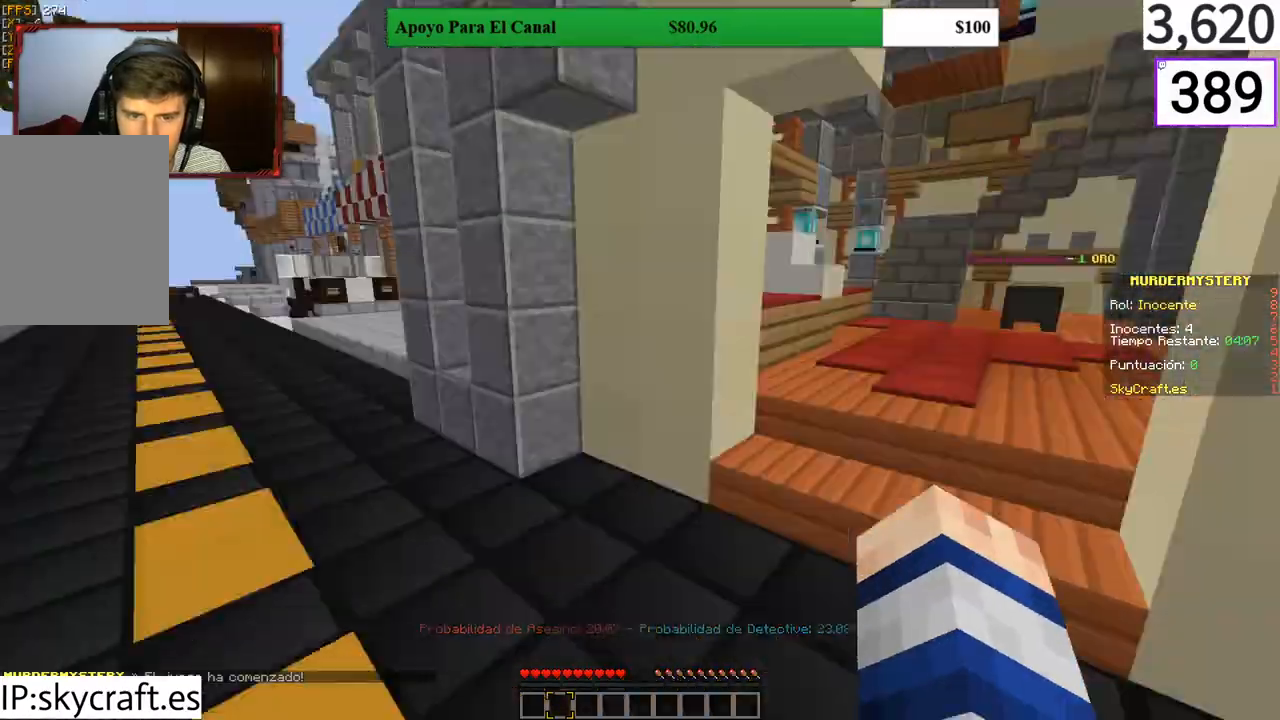
{"keys": ["w"], "mouse": [], "events": [[33, "d", "down"], [300, "d", "up"]]}
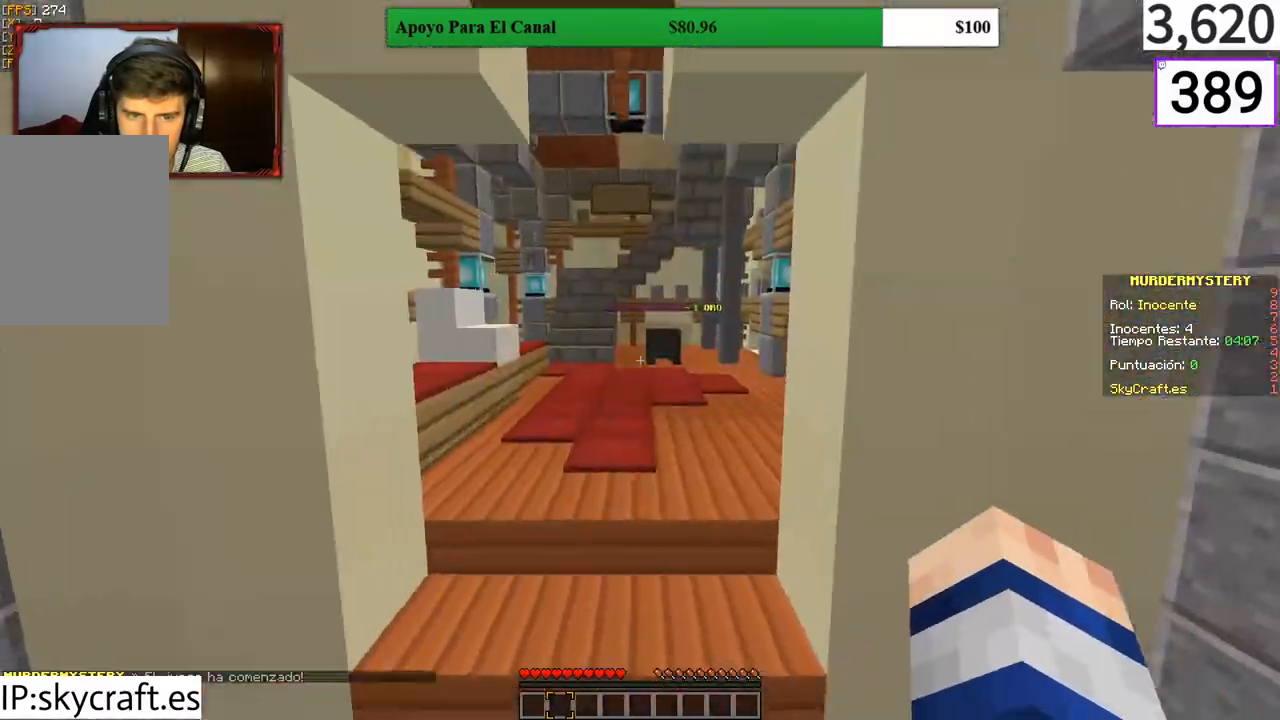
{"keys": ["w"], "mouse": [], "events": [[167, "a", "down"], [300, "a", "up"]]}
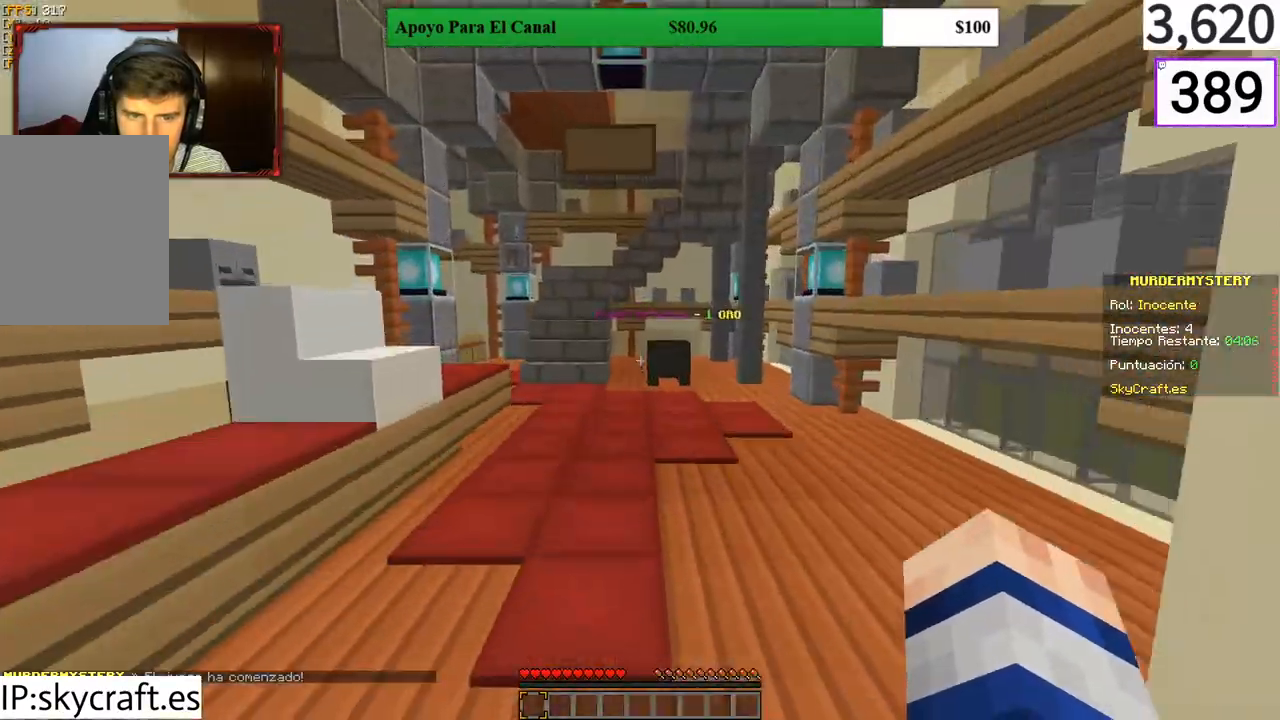
{"keys": ["d", "w"], "mouse": [], "events": [[500, "d", "down"]]}
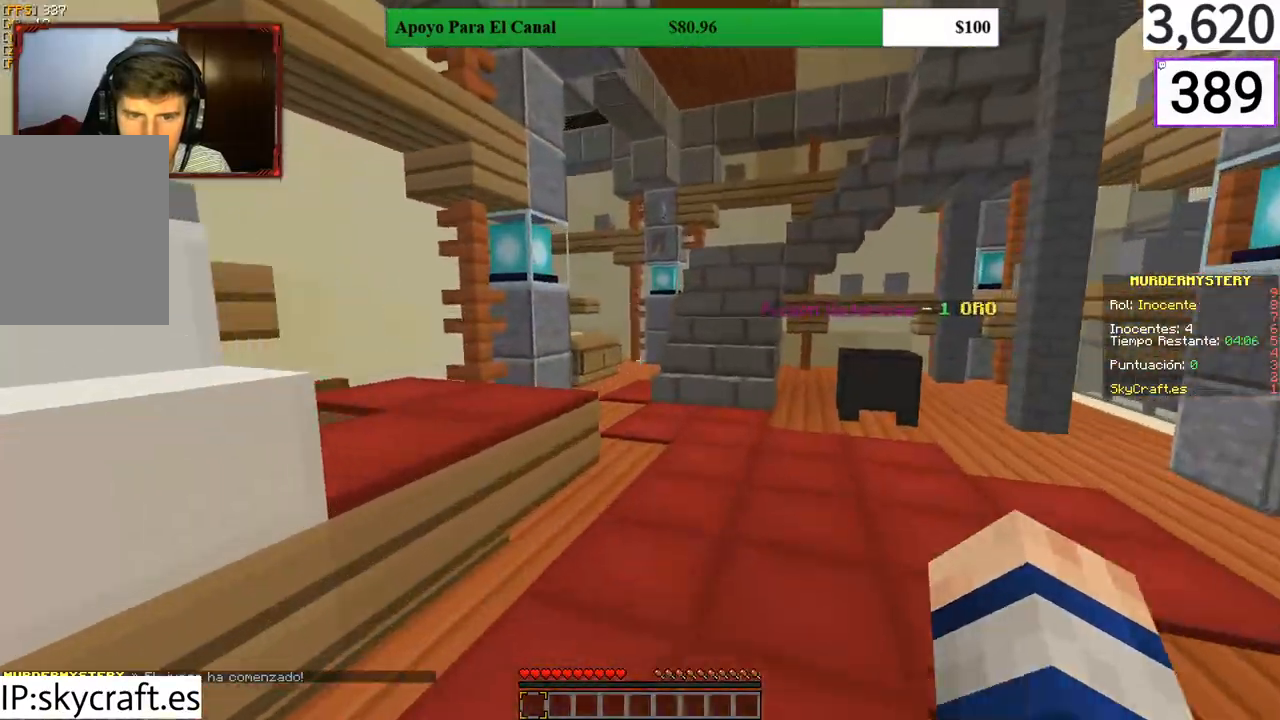
{"keys": ["w"], "mouse": [], "events": [[267, "d", "up"]]}
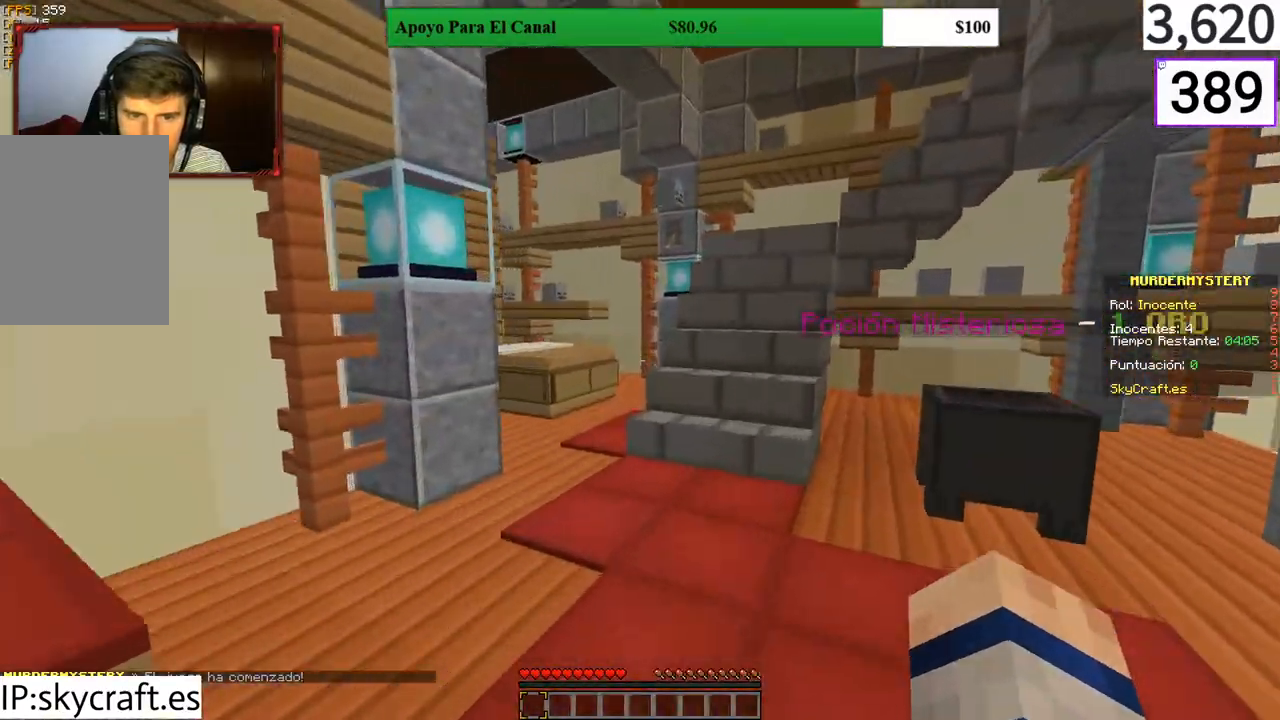
{"keys": ["d", "w"], "mouse": [], "events": [[300, "d", "down"]]}
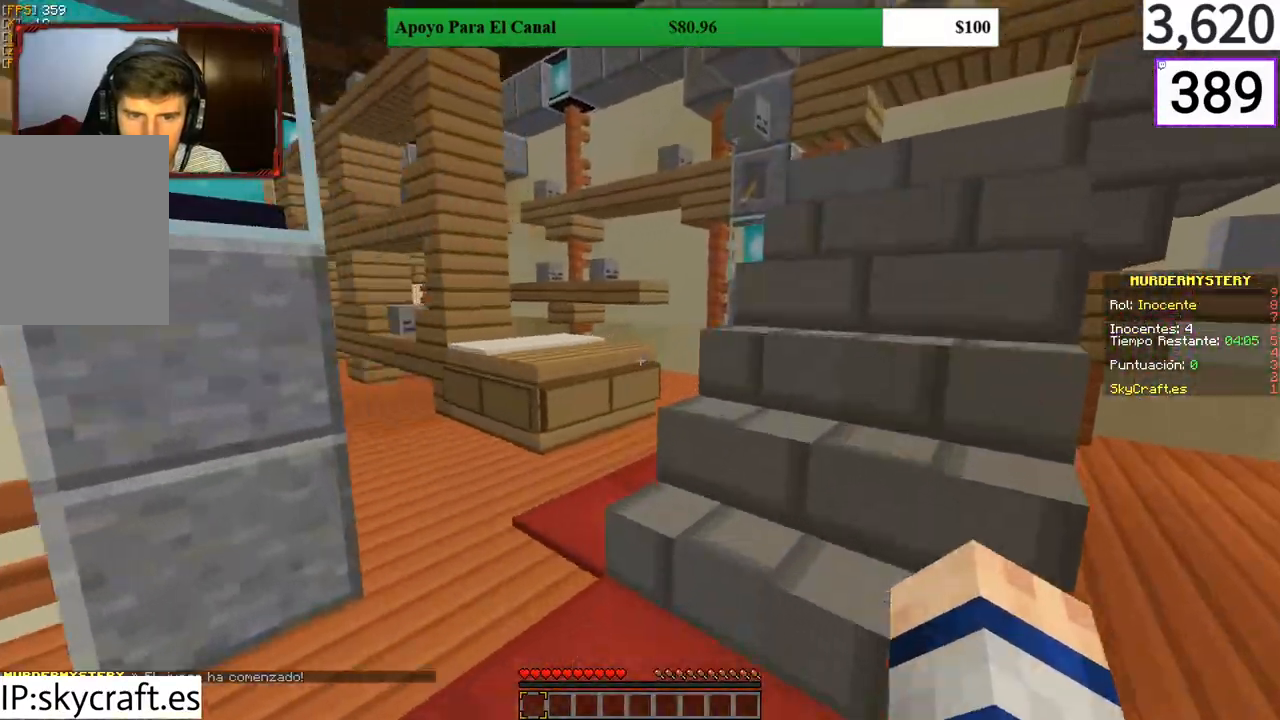
{"keys": ["d"], "mouse": [], "events": [[467, "w", "up"]]}
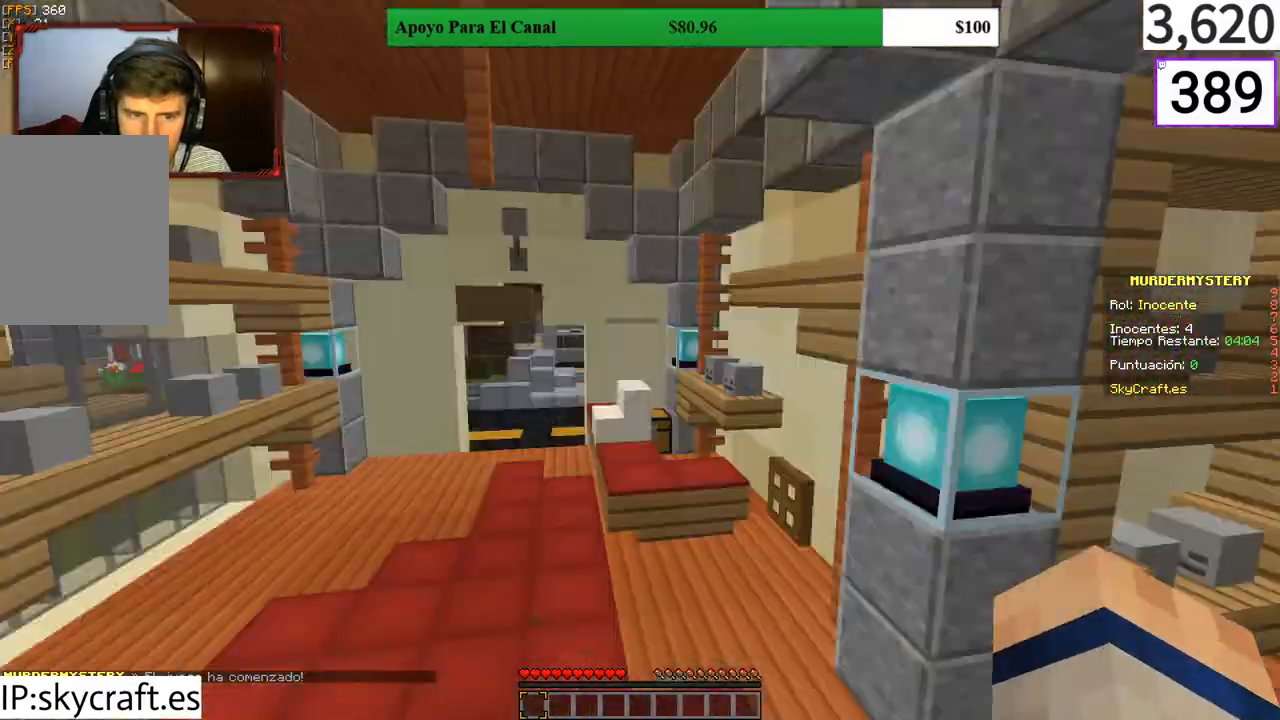
{"keys": ["a", "s"], "mouse": [], "events": [[100, "s", "down"], [400, "a", "down"], [433, "d", "up"]]}
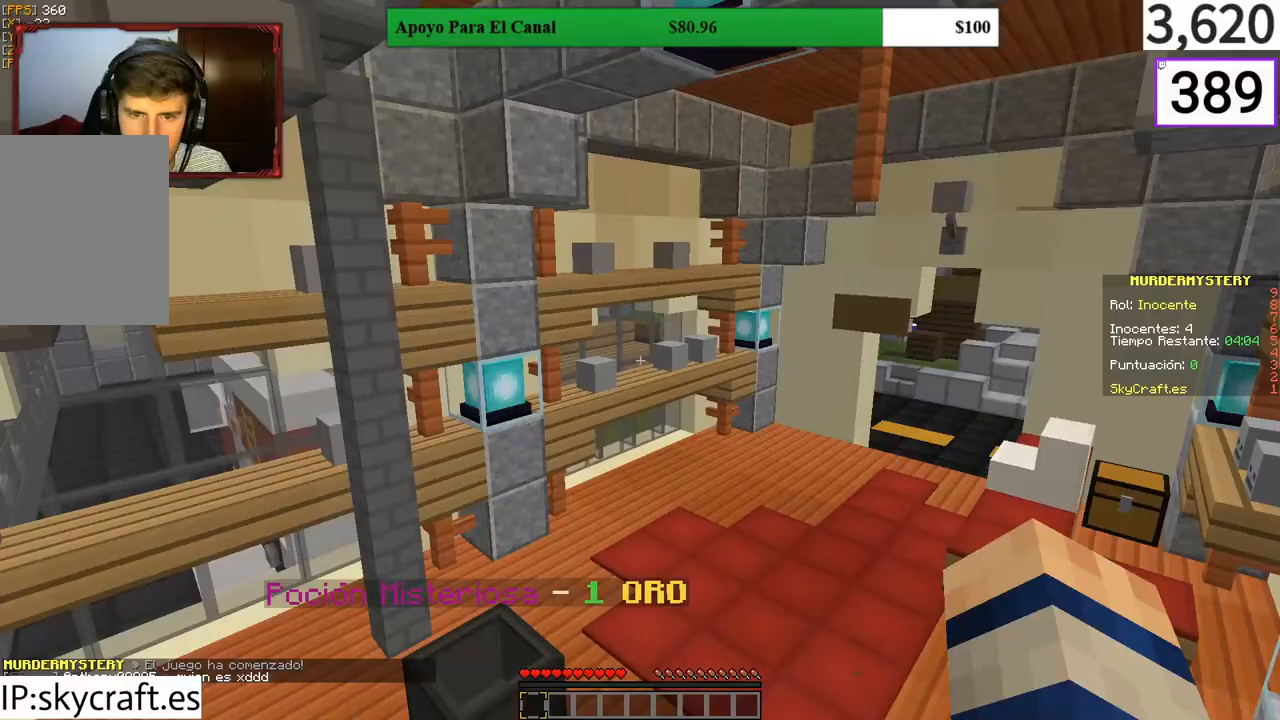
{"keys": ["a", "w"], "mouse": [], "events": [[33, "s", "up"], [200, "w", "down"]]}
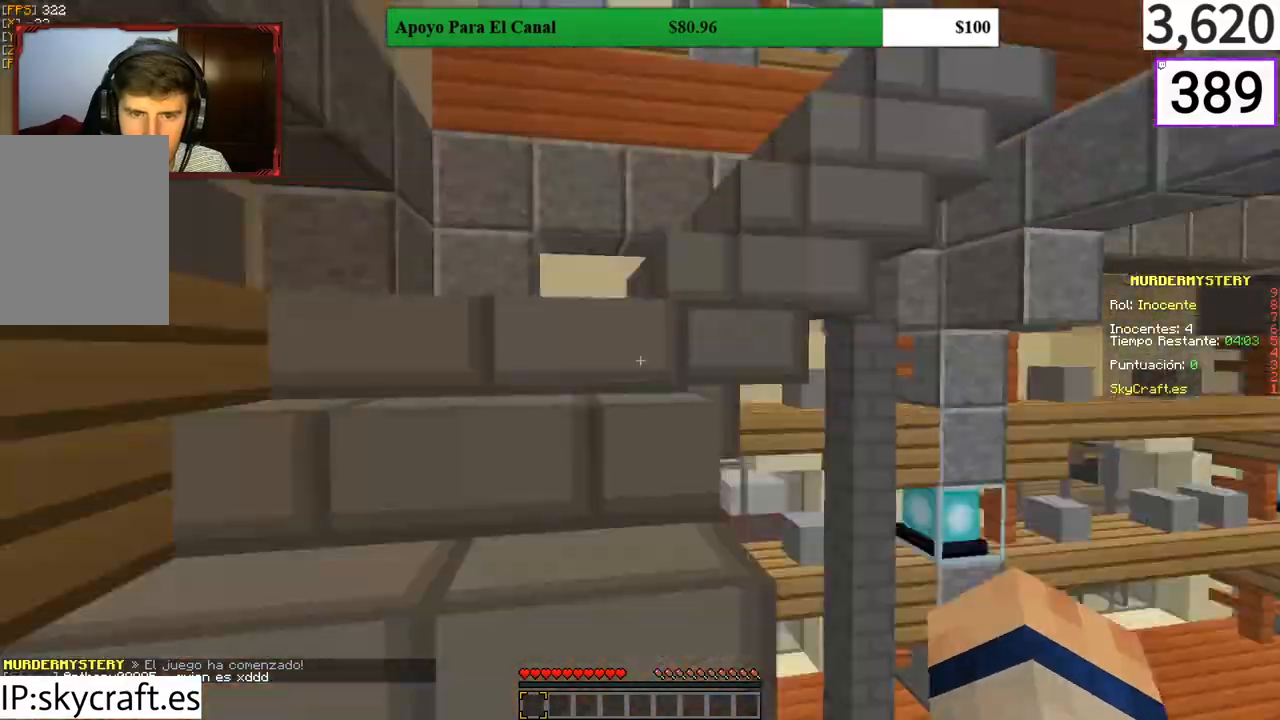
{"keys": ["a", "w"], "mouse": [], "events": []}
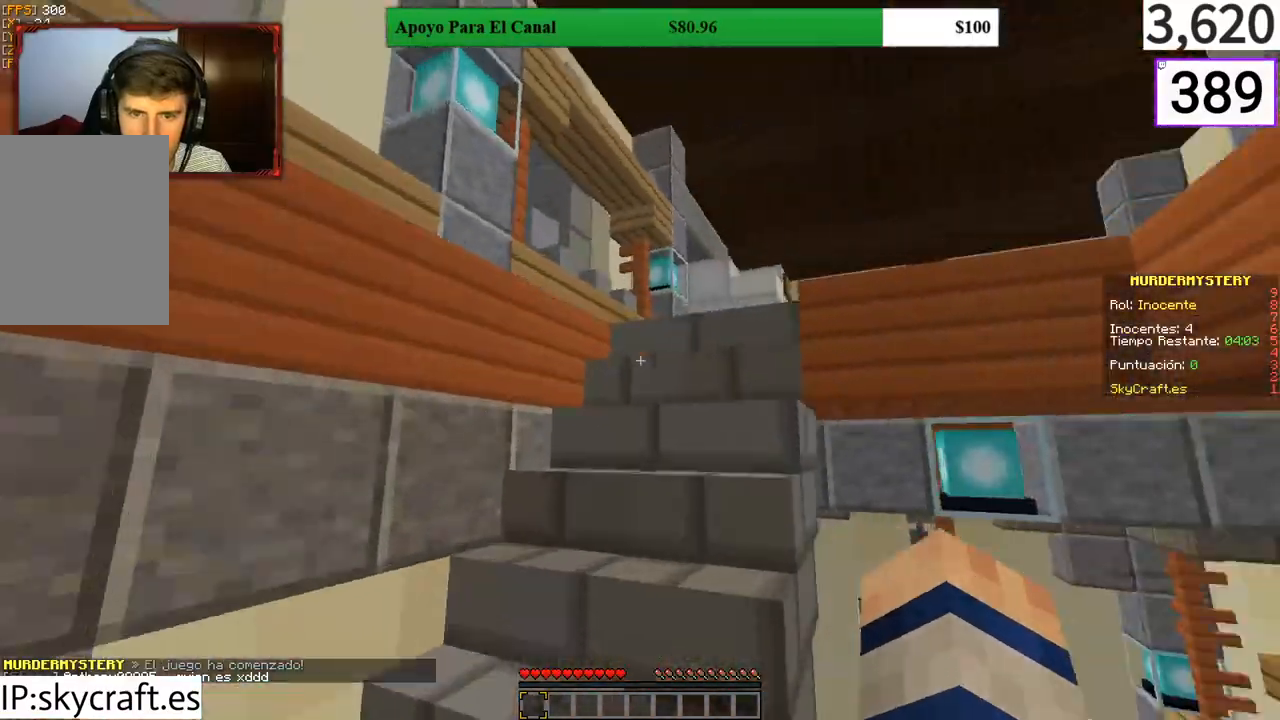
{"keys": ["w"], "mouse": [], "events": [[233, "a", "up"]]}
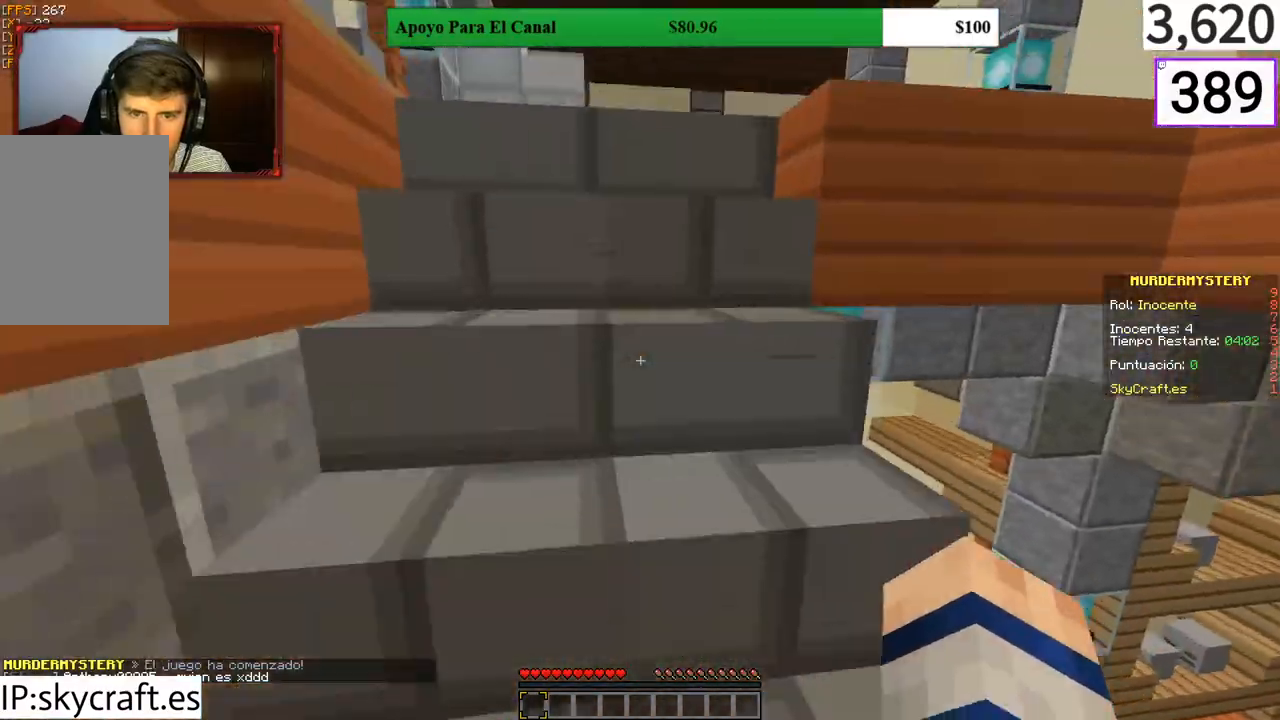
{"keys": ["w"], "mouse": [], "events": []}
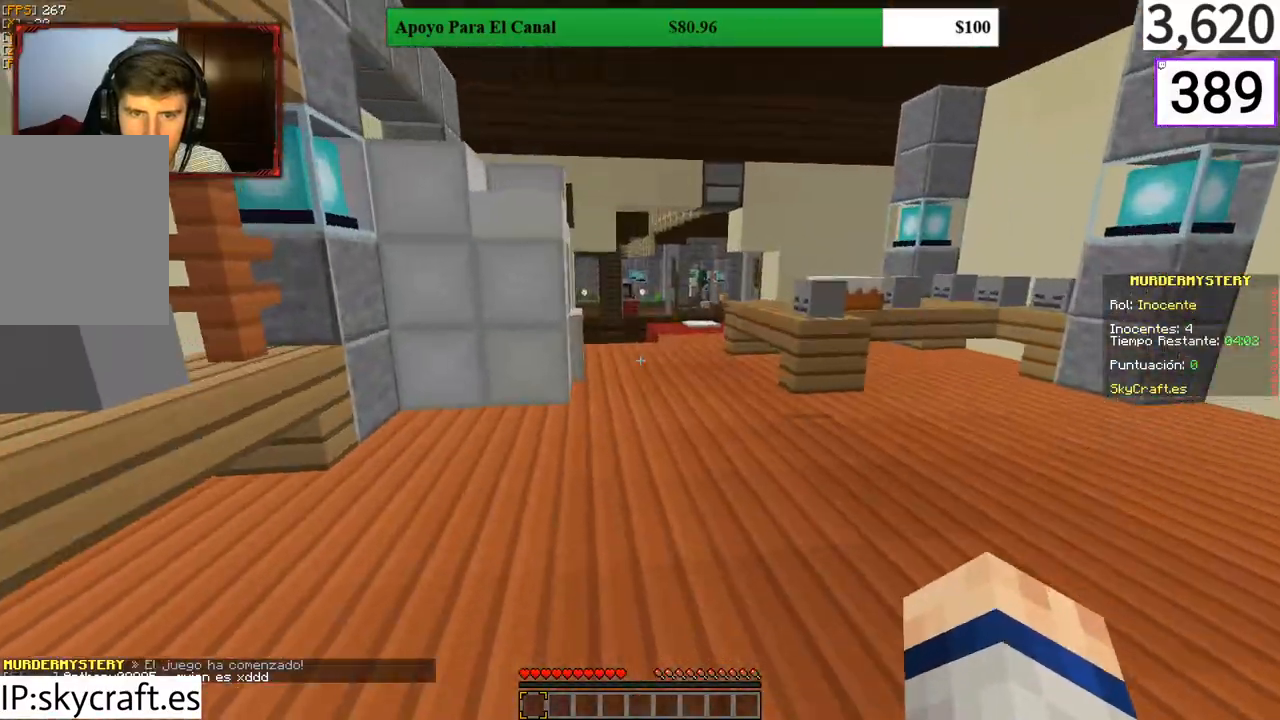
{"keys": ["w"], "mouse": [], "events": []}
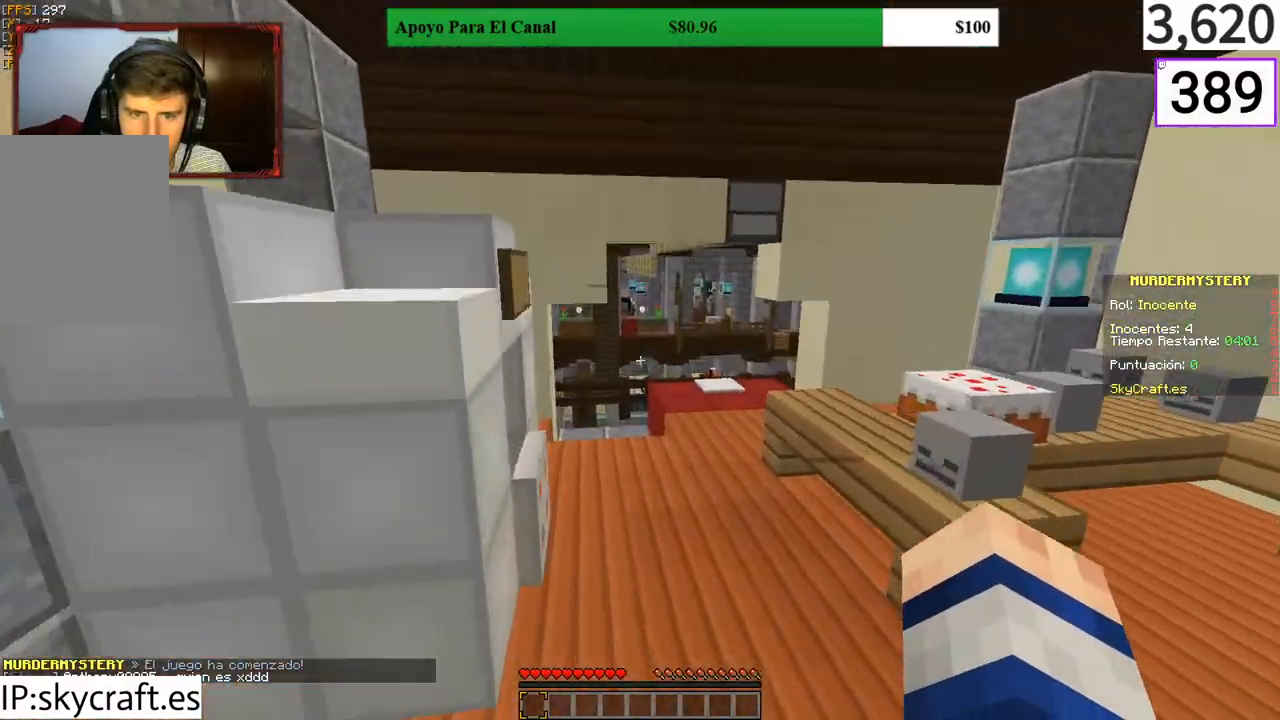
{"keys": ["w"], "mouse": [], "events": []}
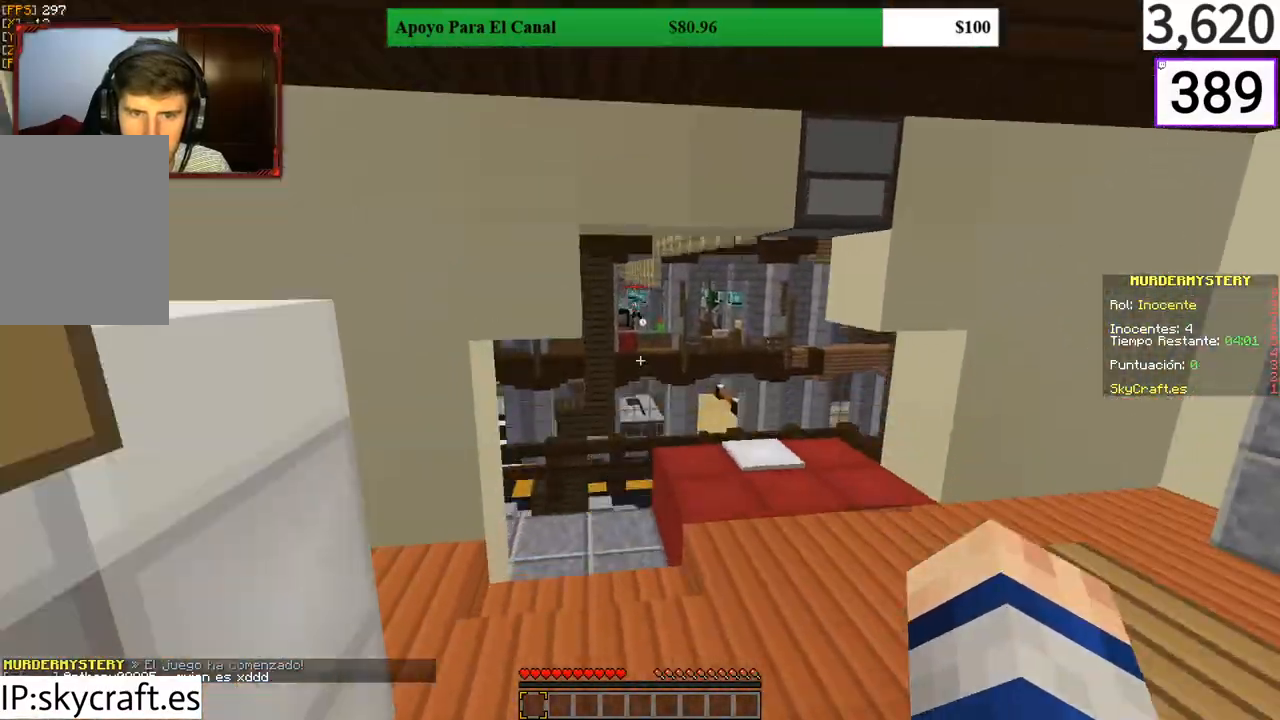
{"keys": ["w"], "mouse": [], "events": [[133, "d", "down"], [400, "d", "up"]]}